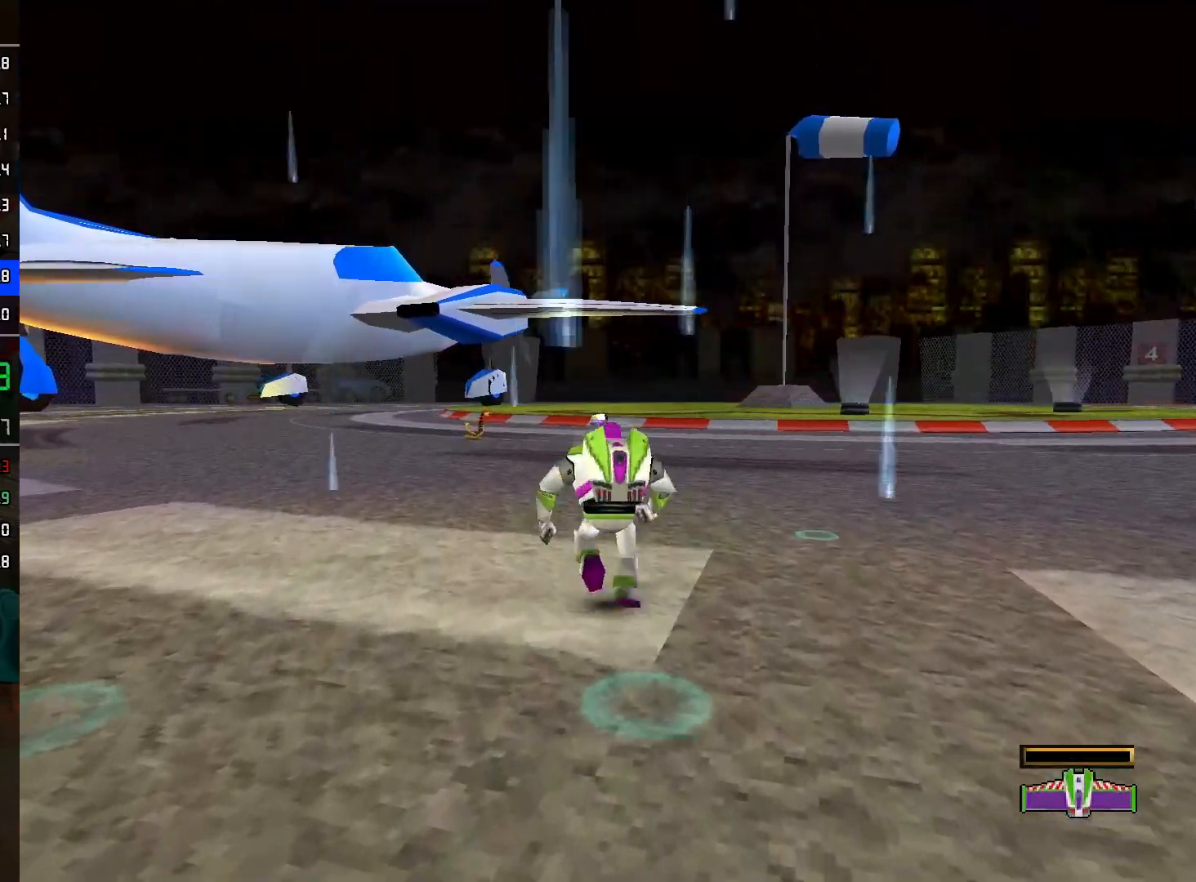
Gameplay with a controller (Nintendo layout); each line is a JSON object with the inputs held at the frame after it. "events" lists button and stick changes between this image and that frame as [ms after this image, input, new state], when the widget could be followed in between. Not read: L3 R3.
{"buttons": ["R2"], "left_stick": "up", "right_stick": "center", "events": []}
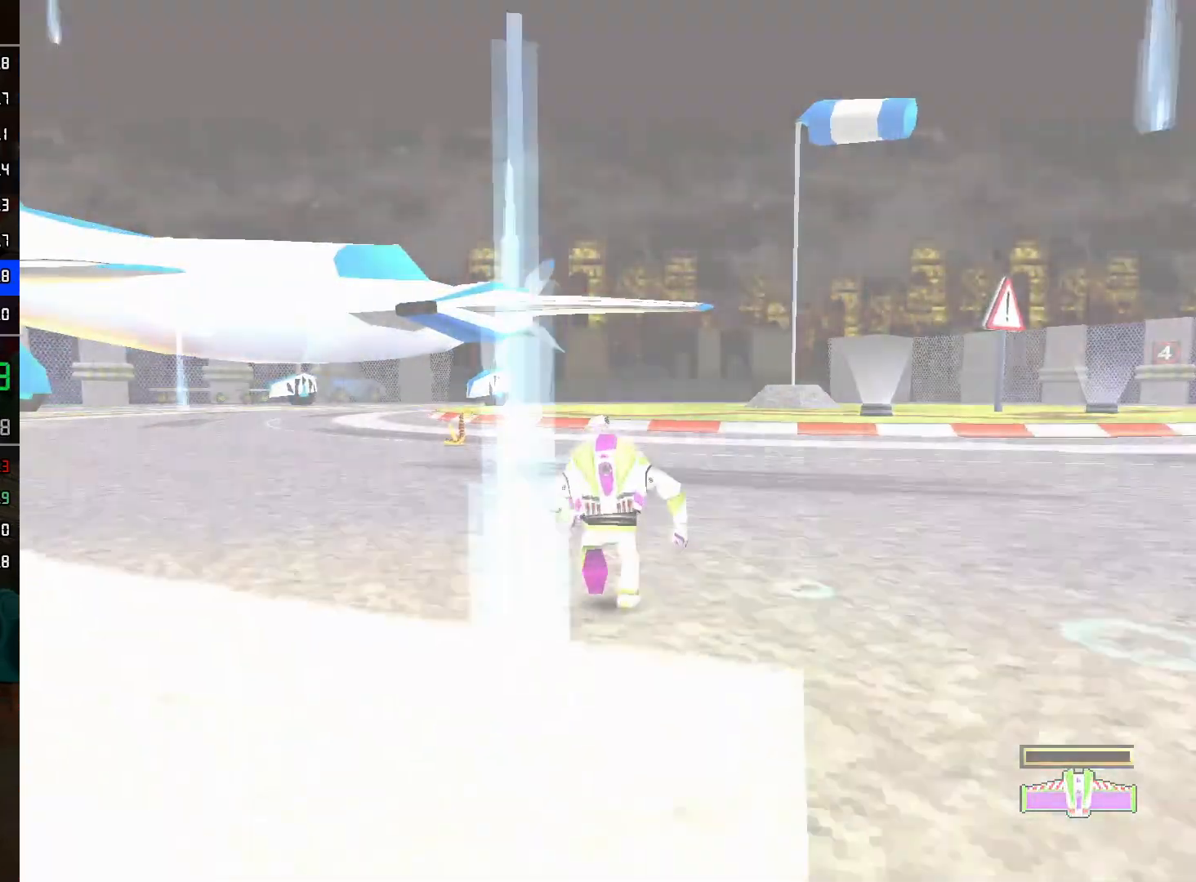
{"buttons": ["R2"], "left_stick": "up", "right_stick": "center", "events": []}
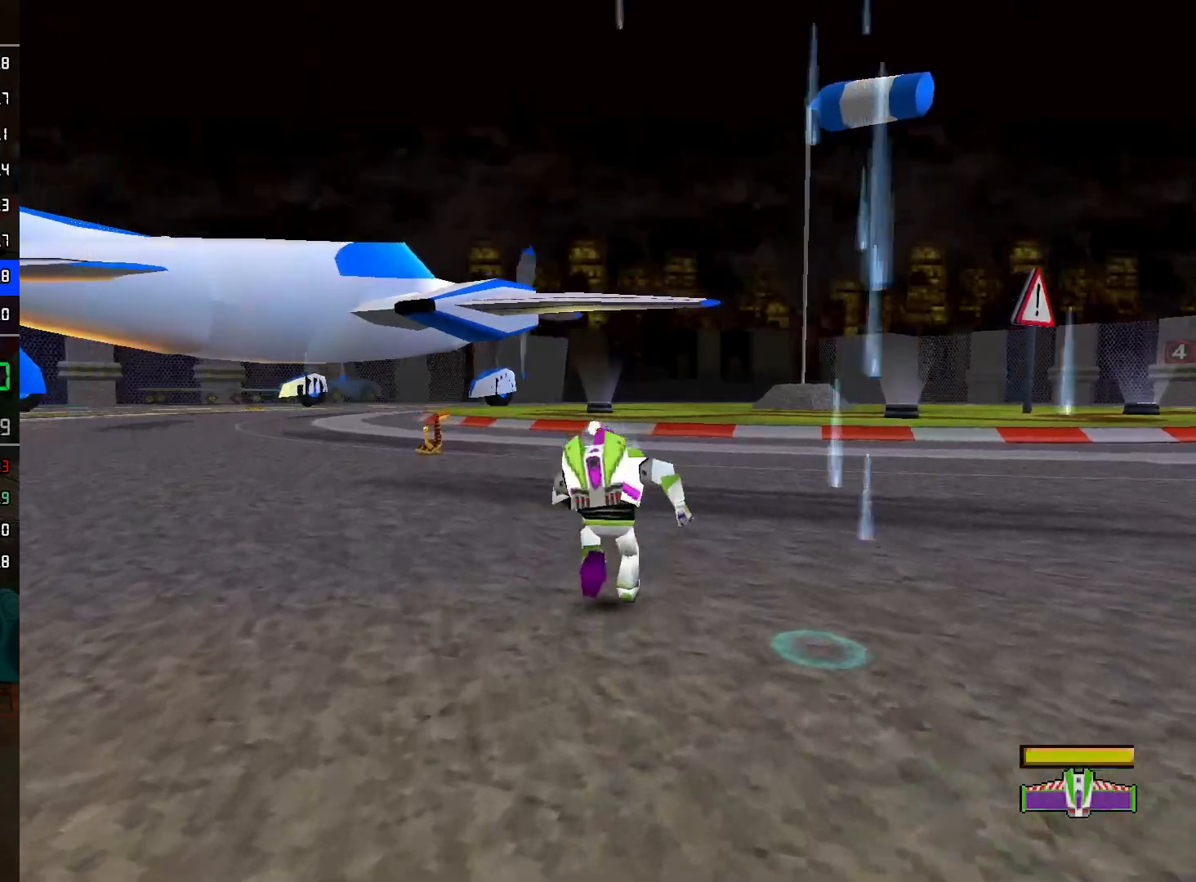
{"buttons": ["R2"], "left_stick": "up", "right_stick": "center", "events": []}
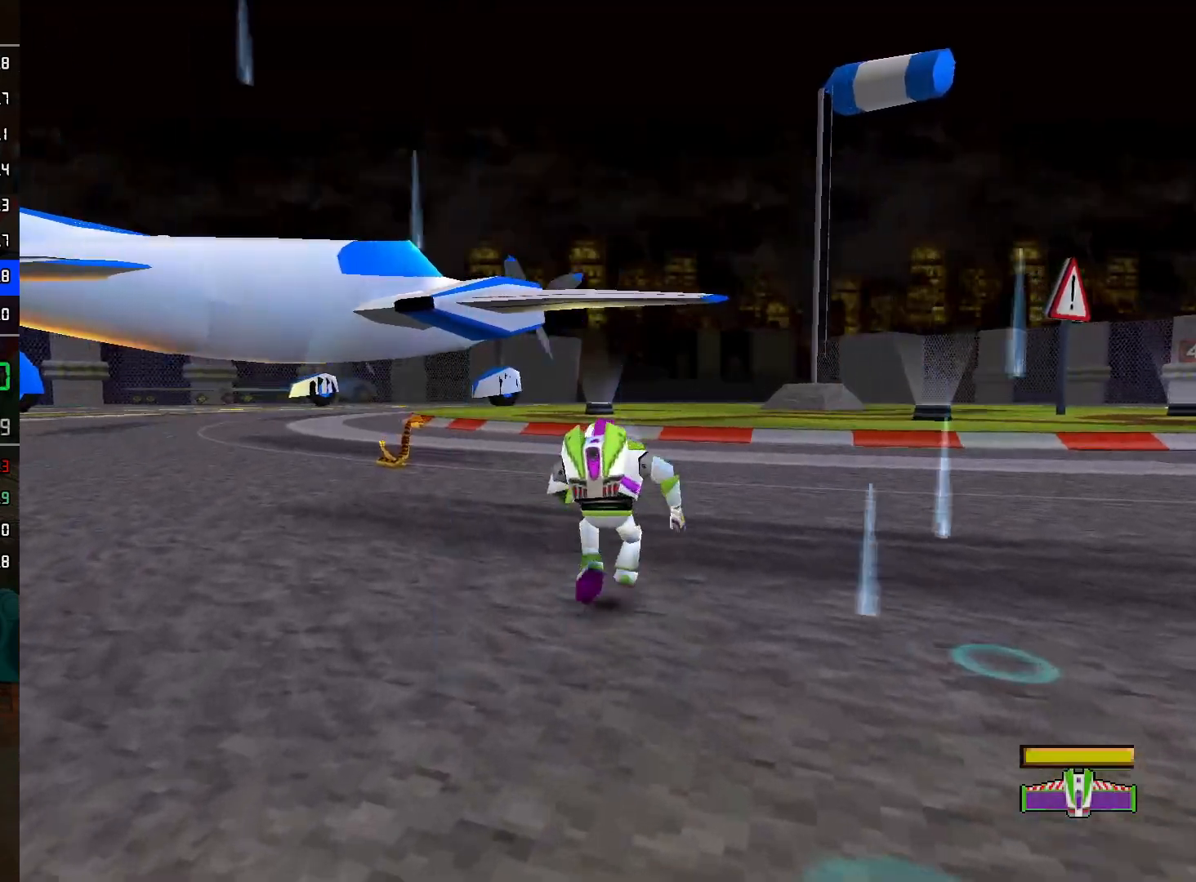
{"buttons": [], "left_stick": "up", "right_stick": "center", "events": [[83, "R2", "up"]]}
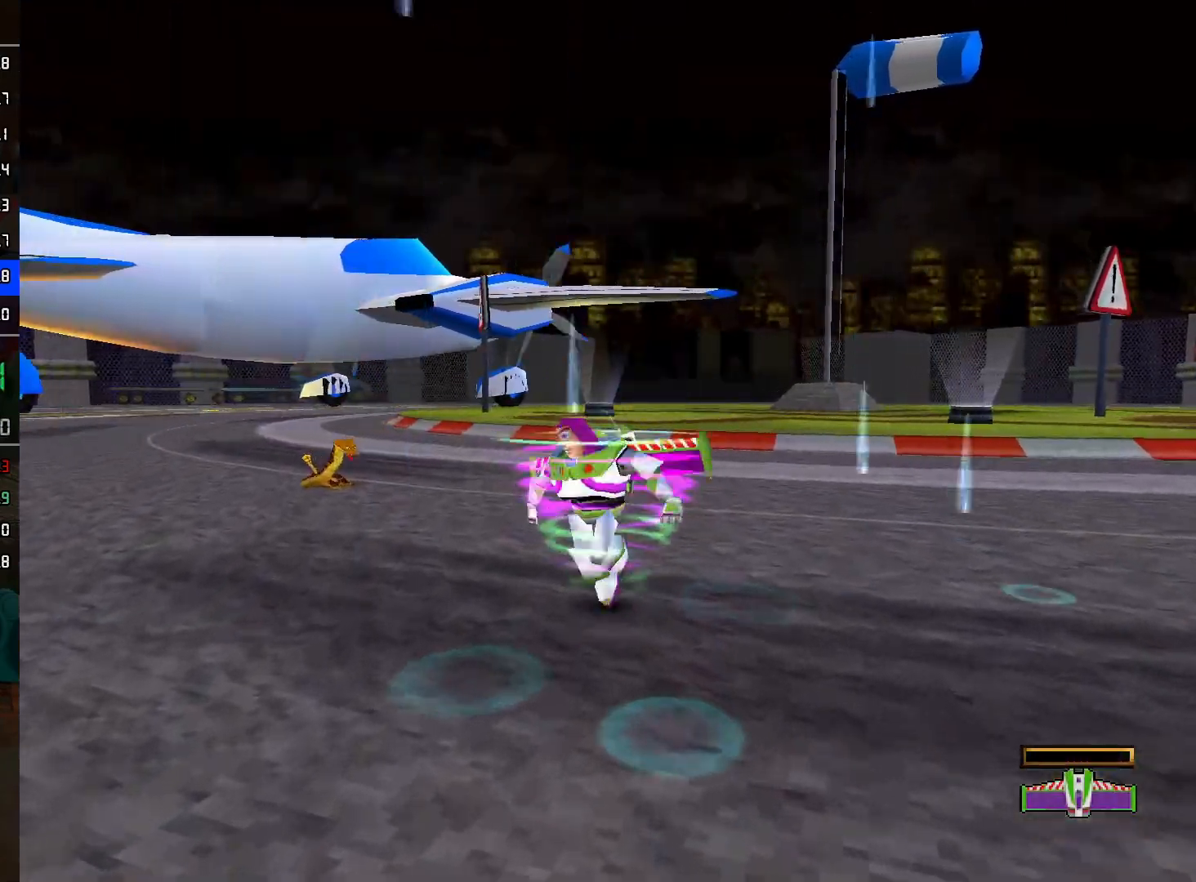
{"buttons": ["A"], "left_stick": "up", "right_stick": "center", "events": [[167, "A", "down"]]}
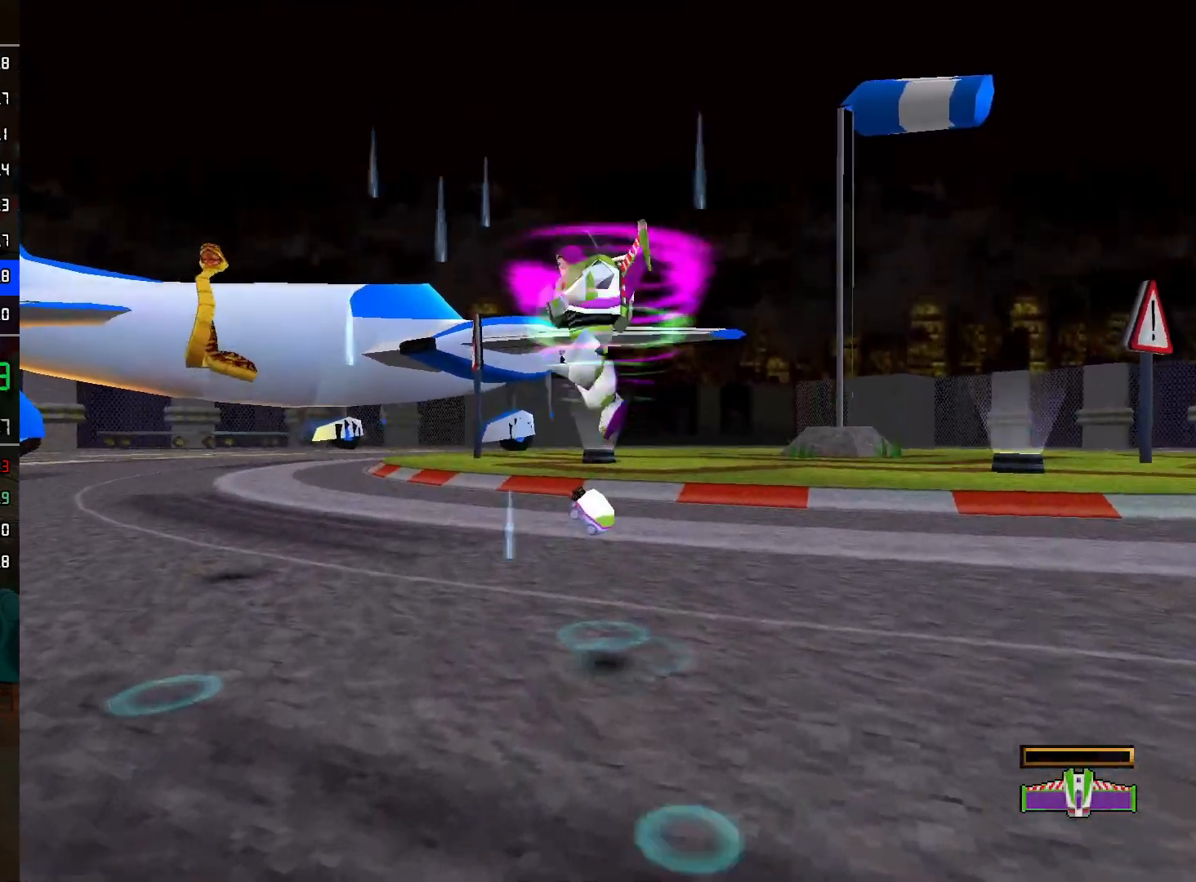
{"buttons": [], "left_stick": "up", "right_stick": "center", "events": [[33, "A", "up"]]}
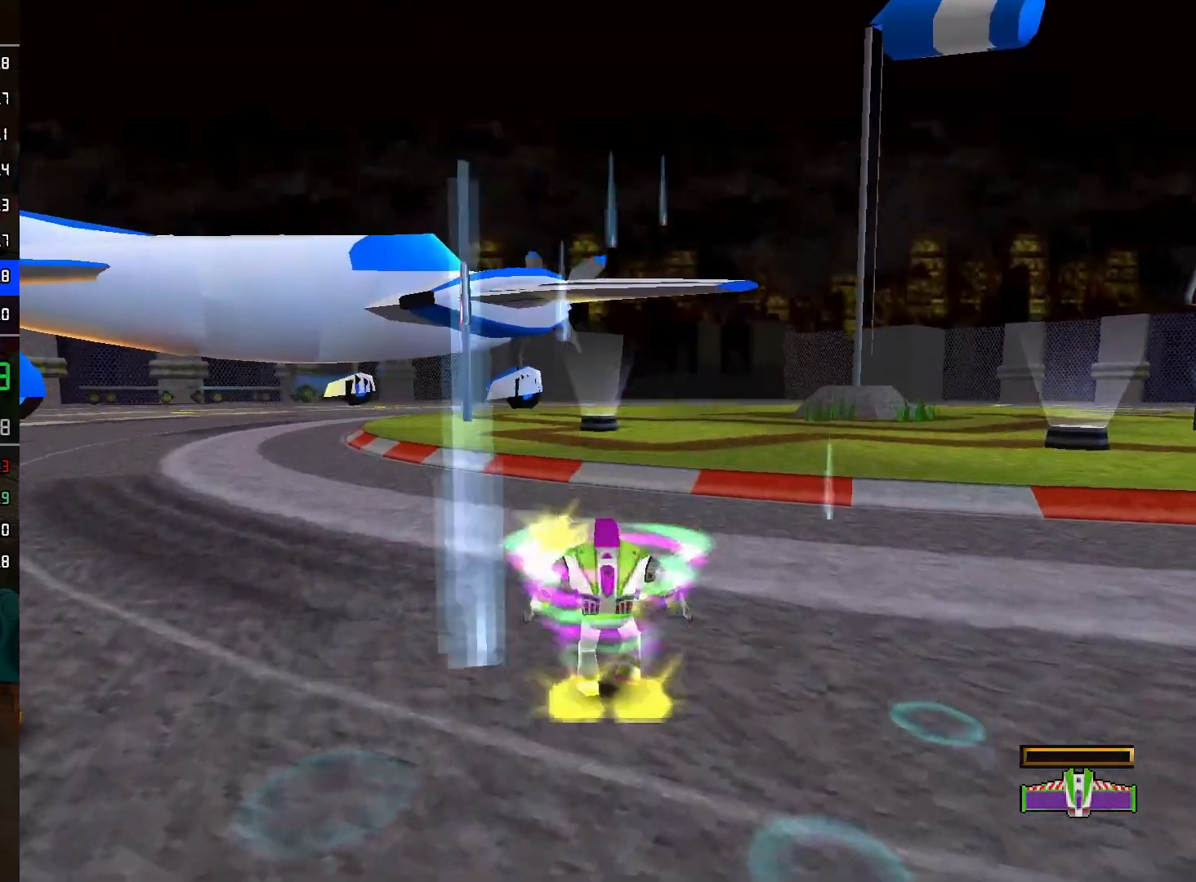
{"buttons": ["A"], "left_stick": "up", "right_stick": "center", "events": [[17, "left_stick", "up-right"], [217, "left_stick", "up"], [333, "A", "down"]]}
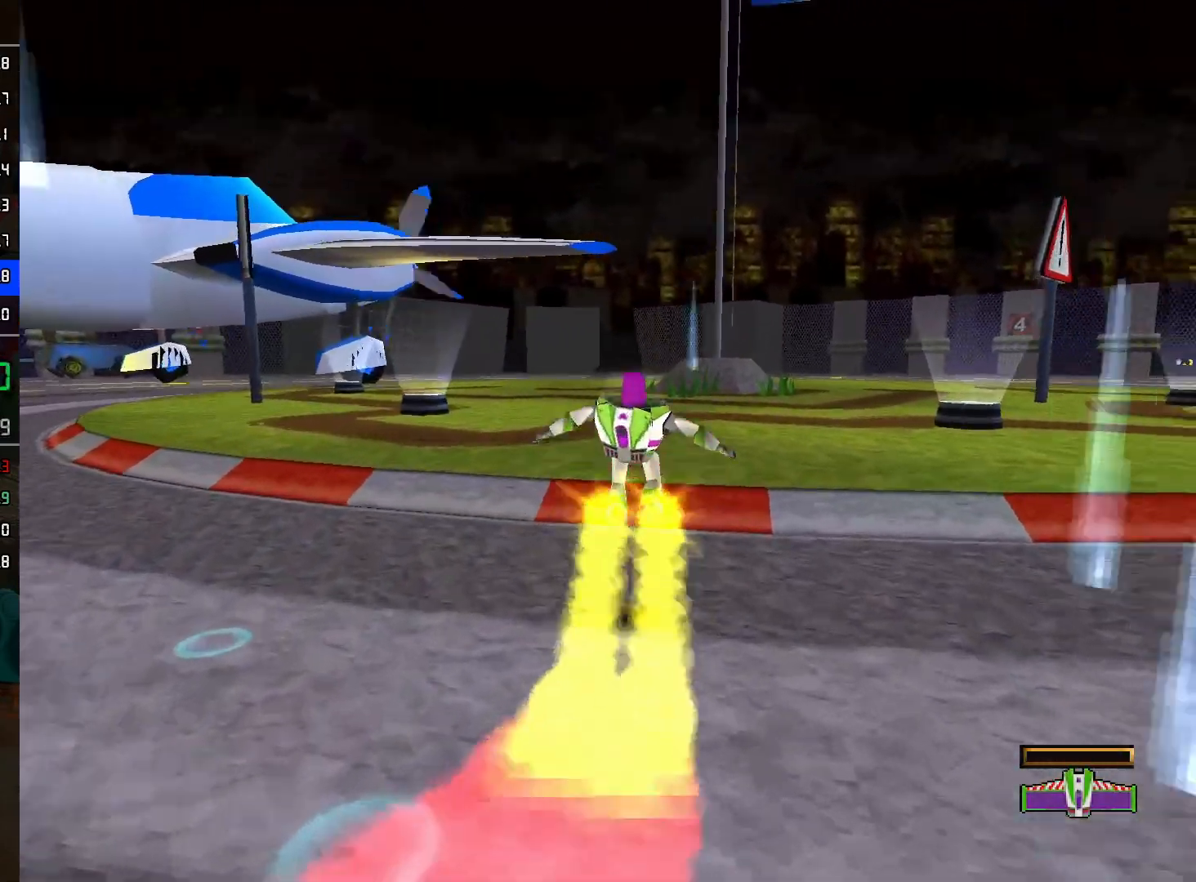
{"buttons": [], "left_stick": "up", "right_stick": "center", "events": [[17, "A", "up"], [267, "A", "down"], [400, "A", "up"]]}
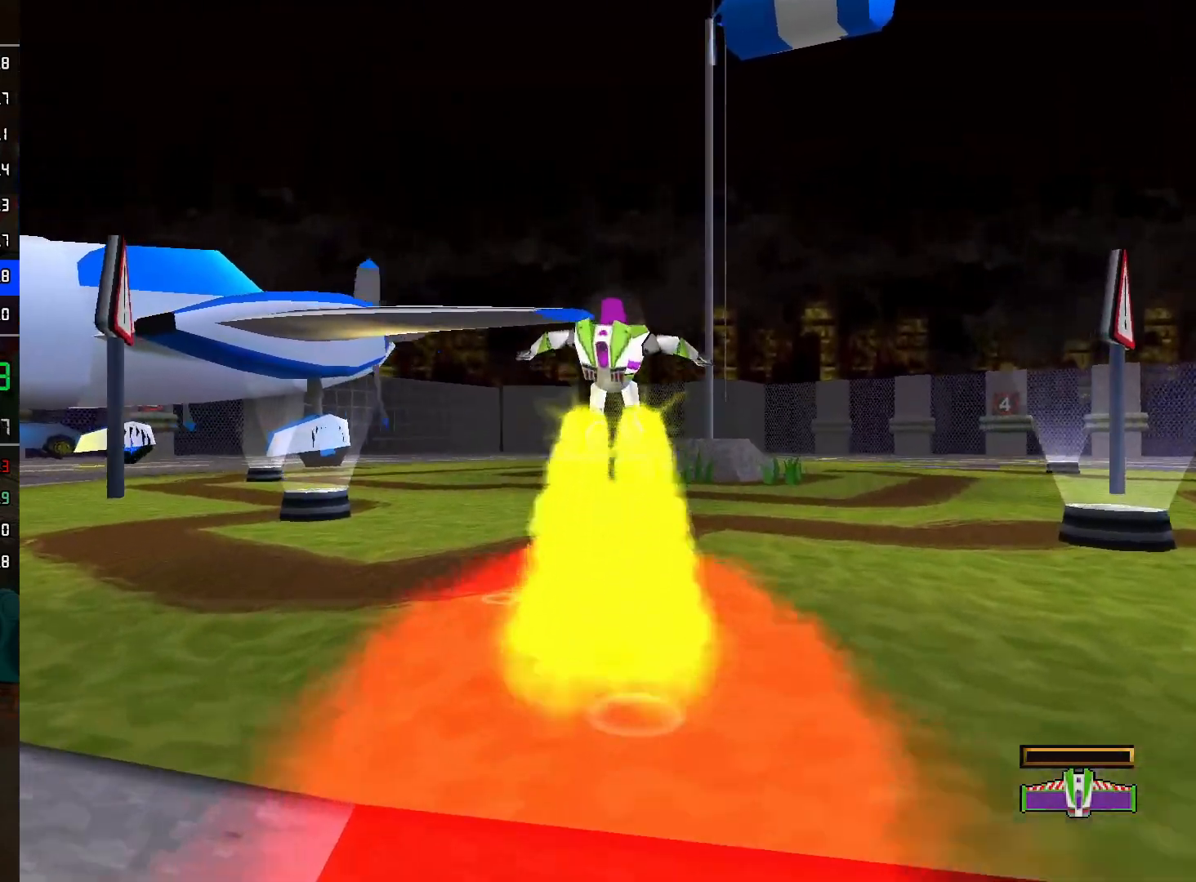
{"buttons": [], "left_stick": "up-right", "right_stick": "center", "events": [[367, "left_stick", "up-right"]]}
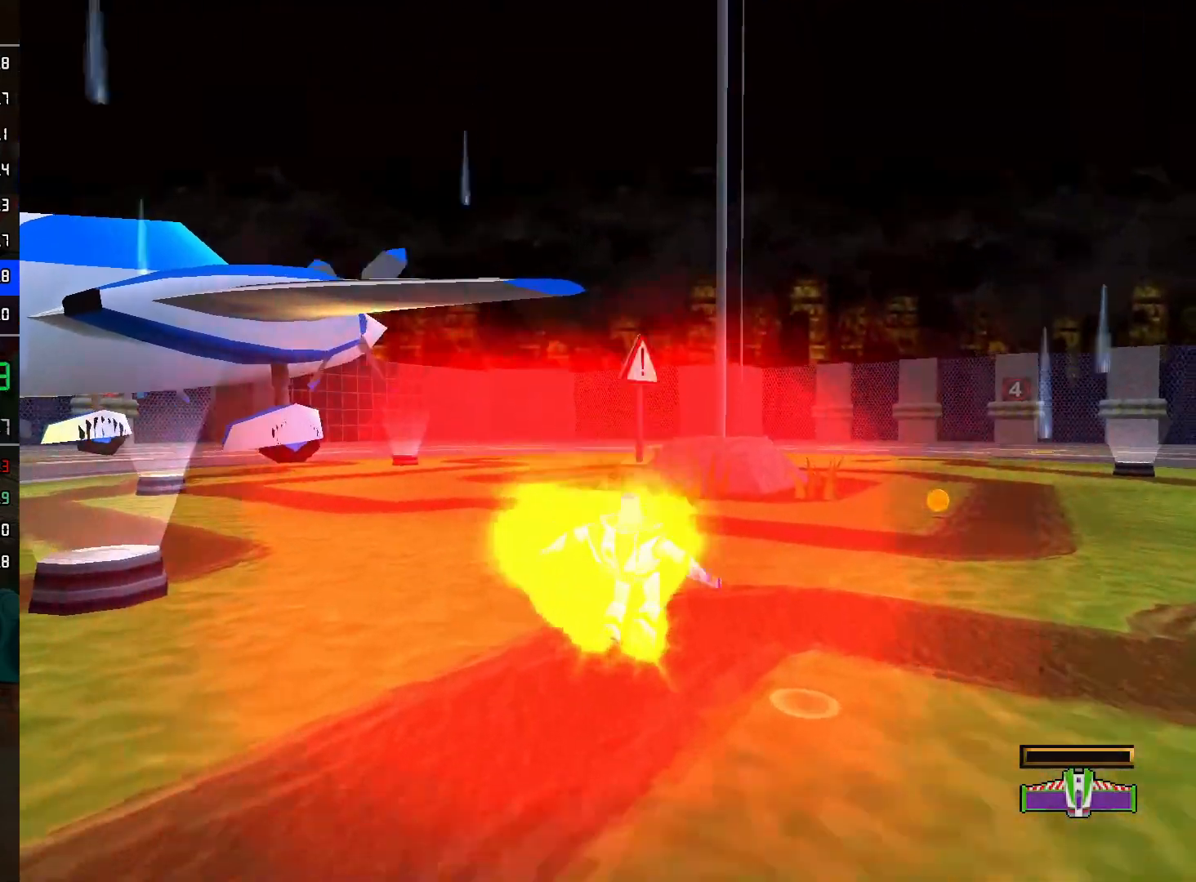
{"buttons": ["A"], "left_stick": "up", "right_stick": "center", "events": [[33, "left_stick", "up"], [267, "A", "down"], [300, "left_stick", "up-left"], [500, "left_stick", "up"]]}
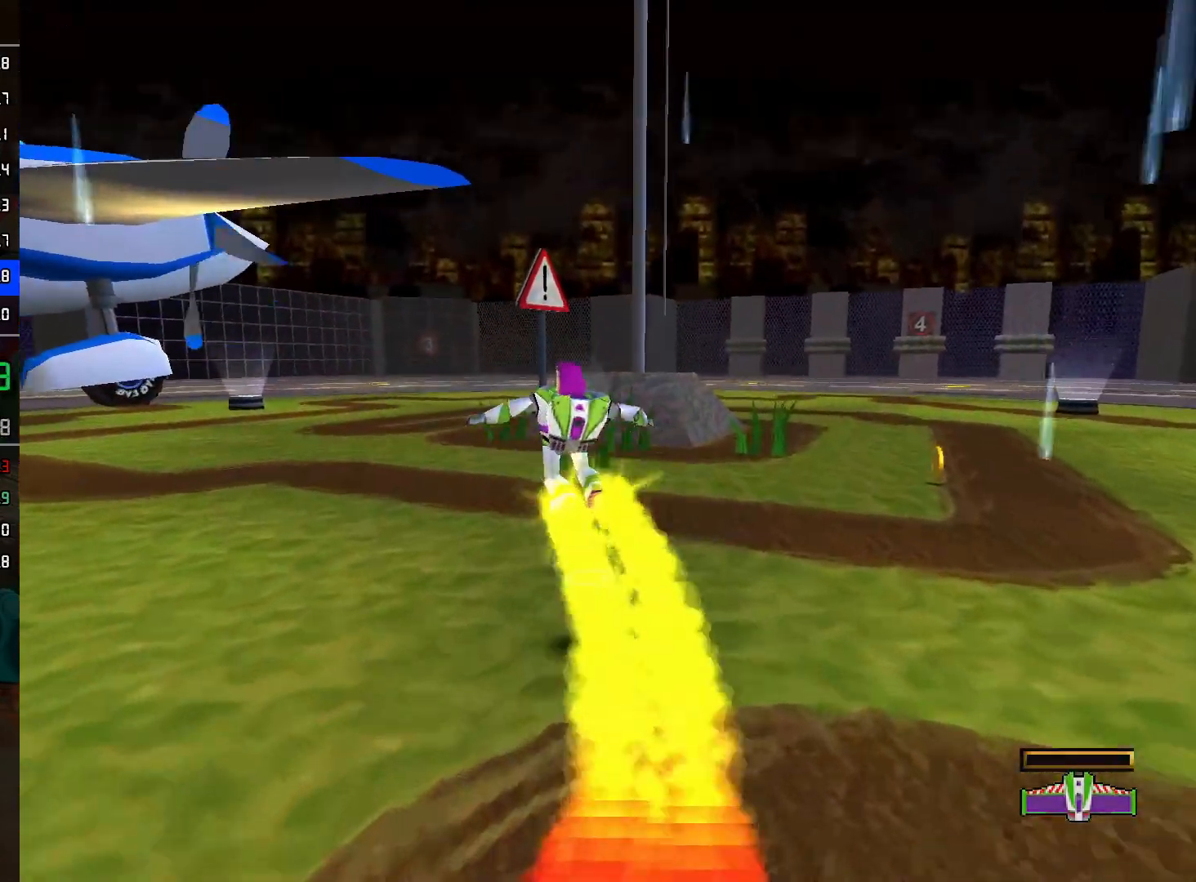
{"buttons": ["A"], "left_stick": "up", "right_stick": "center", "events": [[83, "A", "up"], [417, "A", "down"]]}
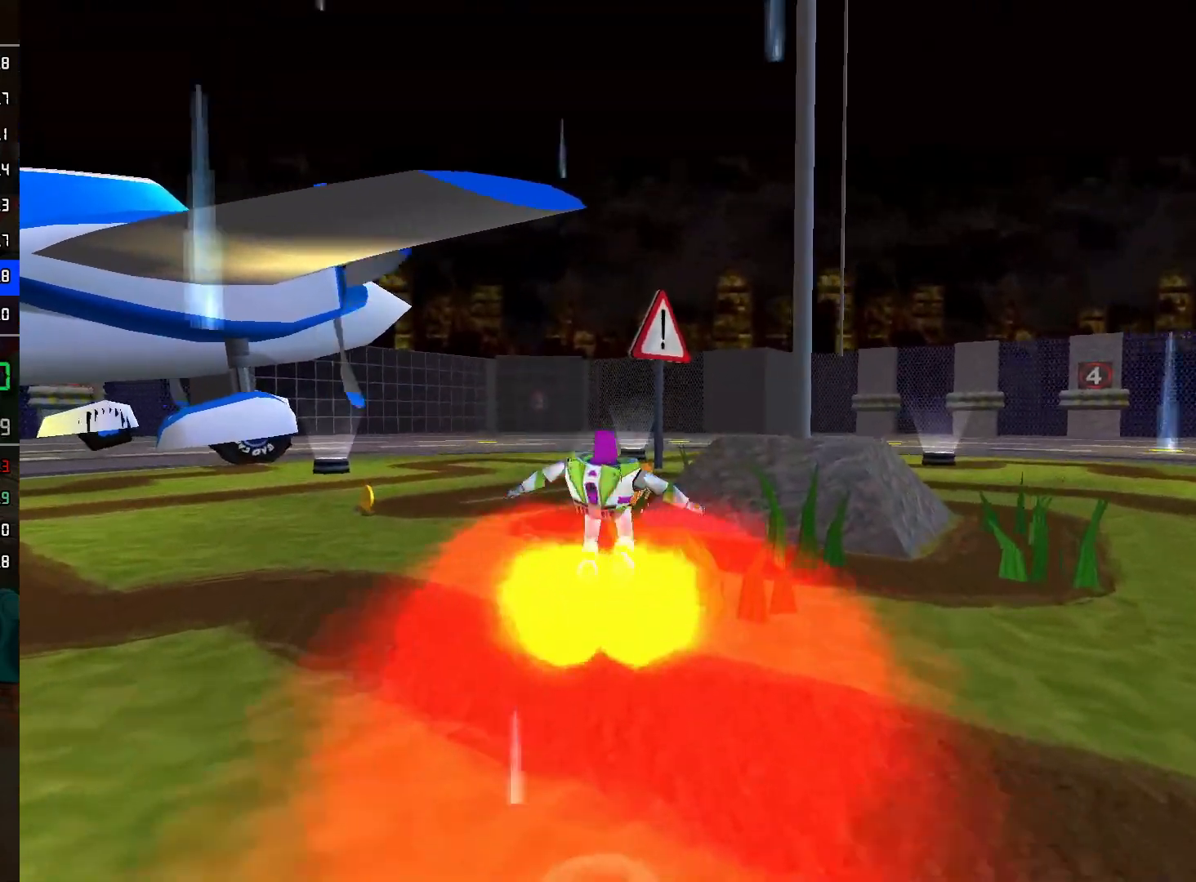
{"buttons": [], "left_stick": "up", "right_stick": "center", "events": [[117, "A", "up"]]}
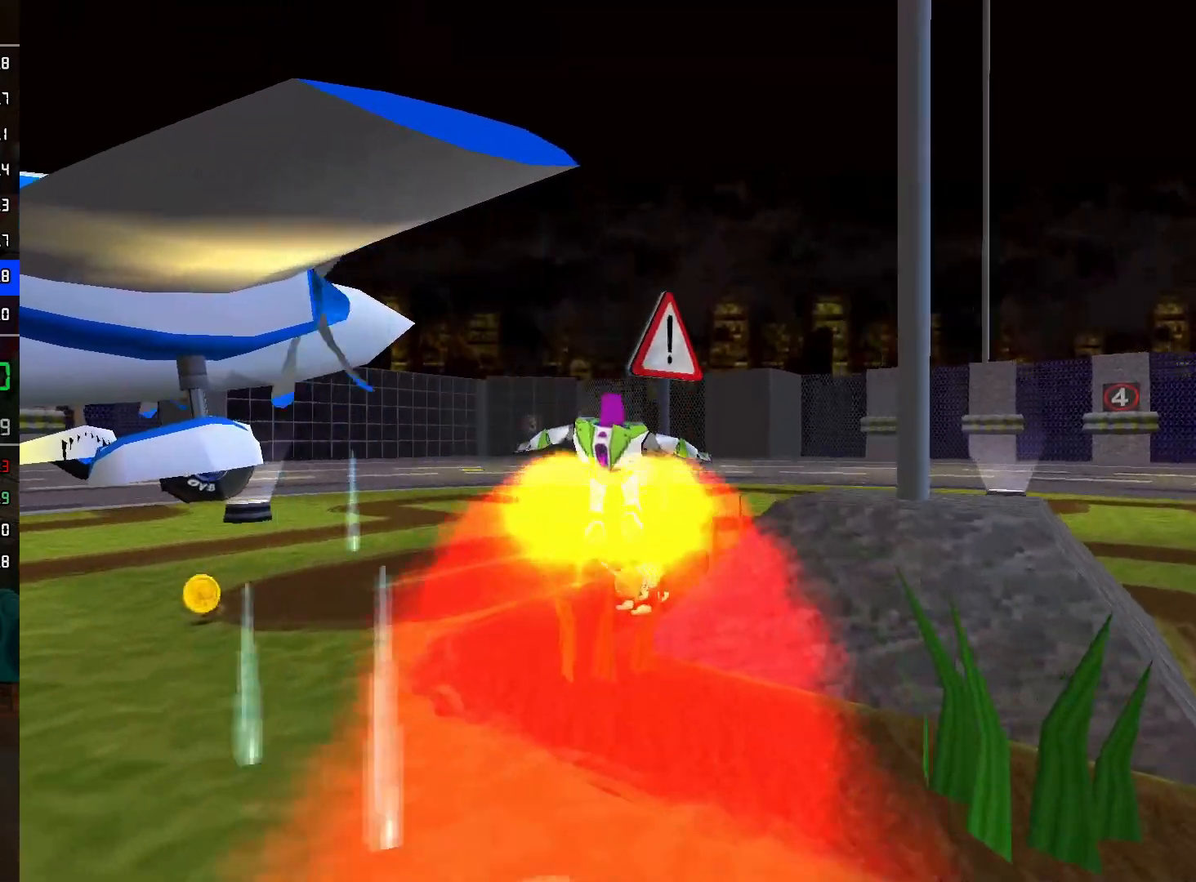
{"buttons": [], "left_stick": "up-right", "right_stick": "center", "events": [[317, "left_stick", "up-right"]]}
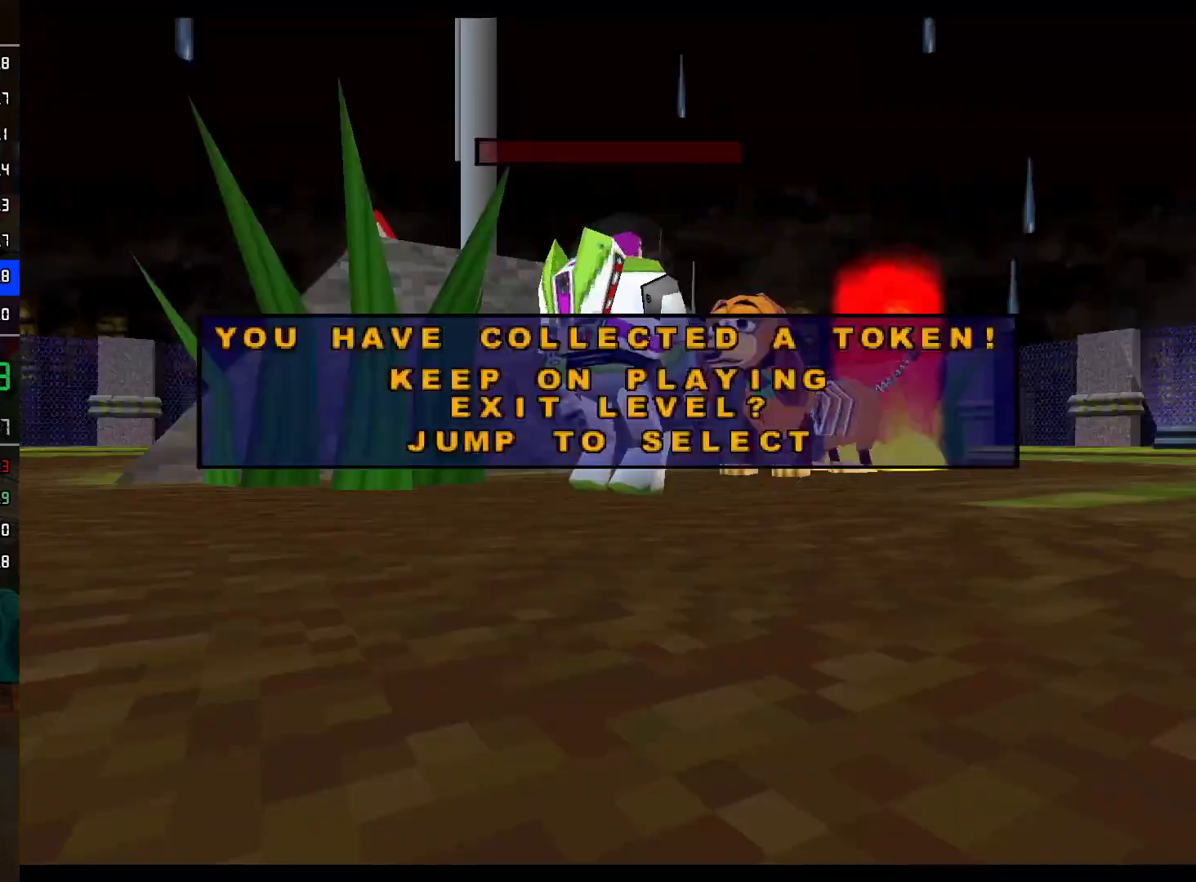
{"buttons": [], "left_stick": "up-right", "right_stick": "center", "events": [[67, "A", "down"], [67, "left_stick", "right"], [150, "A", "up"], [367, "left_stick", "up-right"]]}
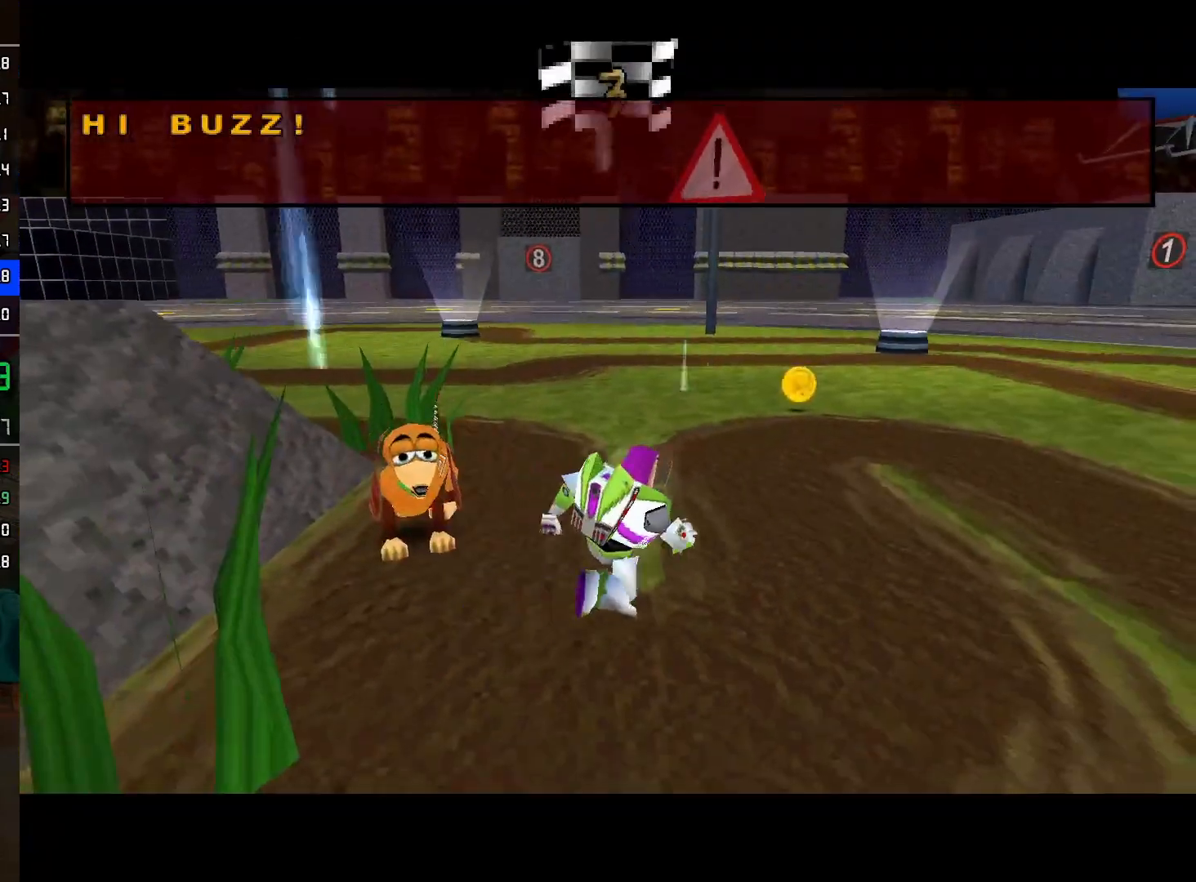
{"buttons": [], "left_stick": "up-right", "right_stick": "center", "events": []}
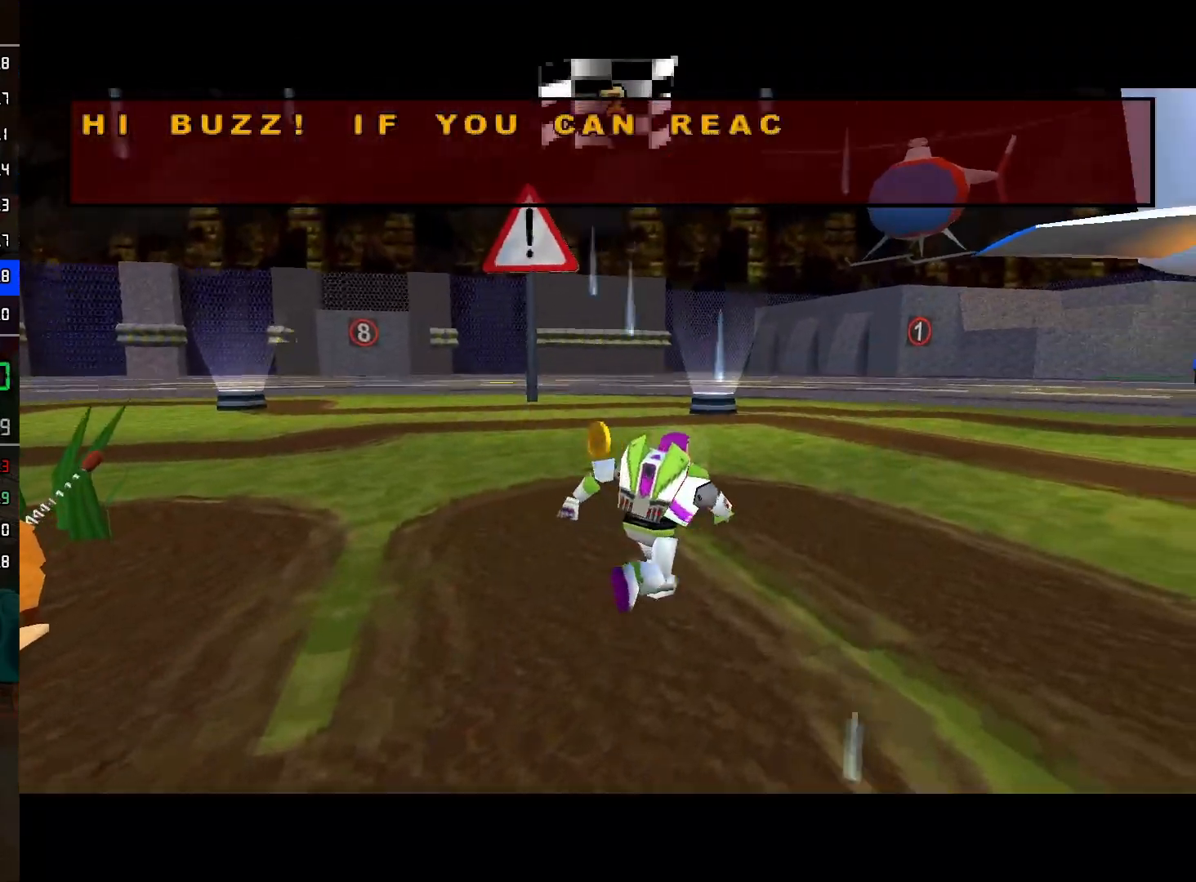
{"buttons": [], "left_stick": "up-right", "right_stick": "center", "events": []}
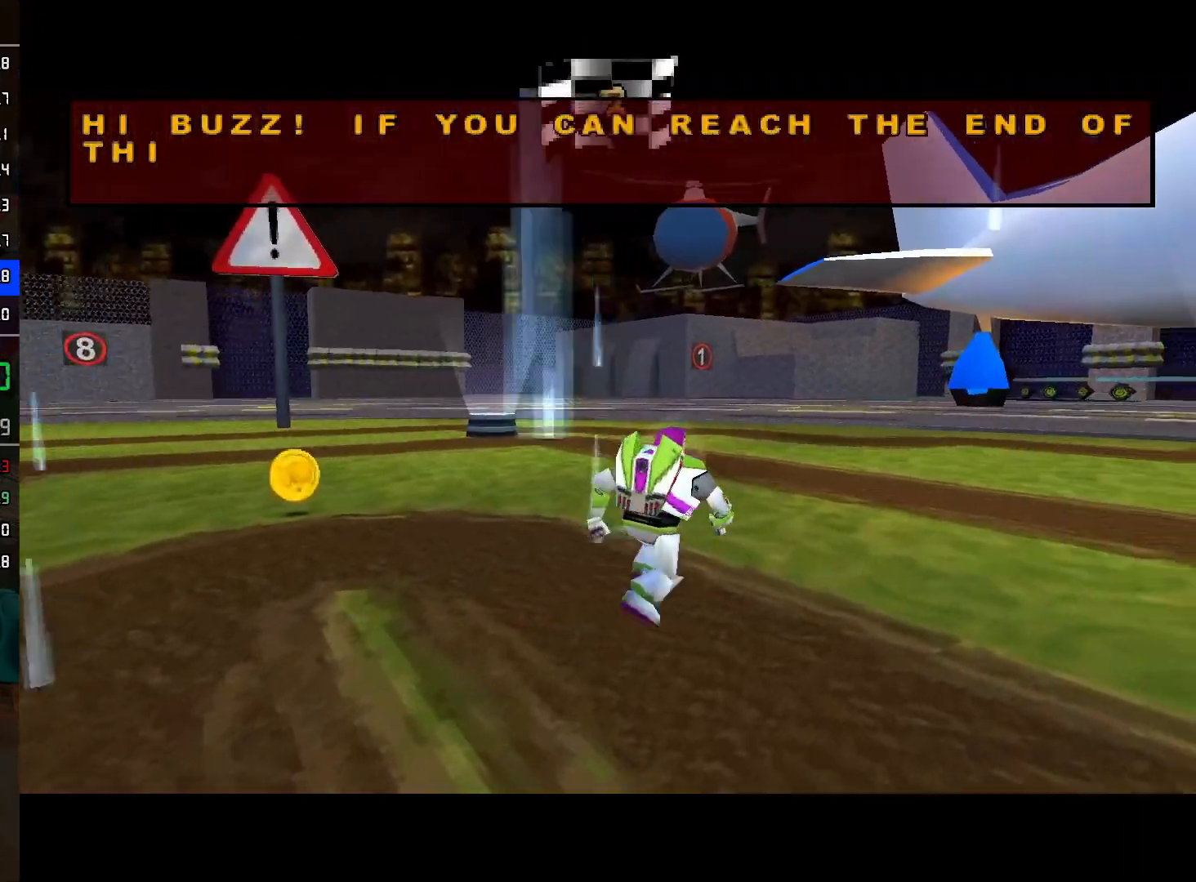
{"buttons": ["A"], "left_stick": "up-right", "right_stick": "center", "events": [[33, "A", "down"]]}
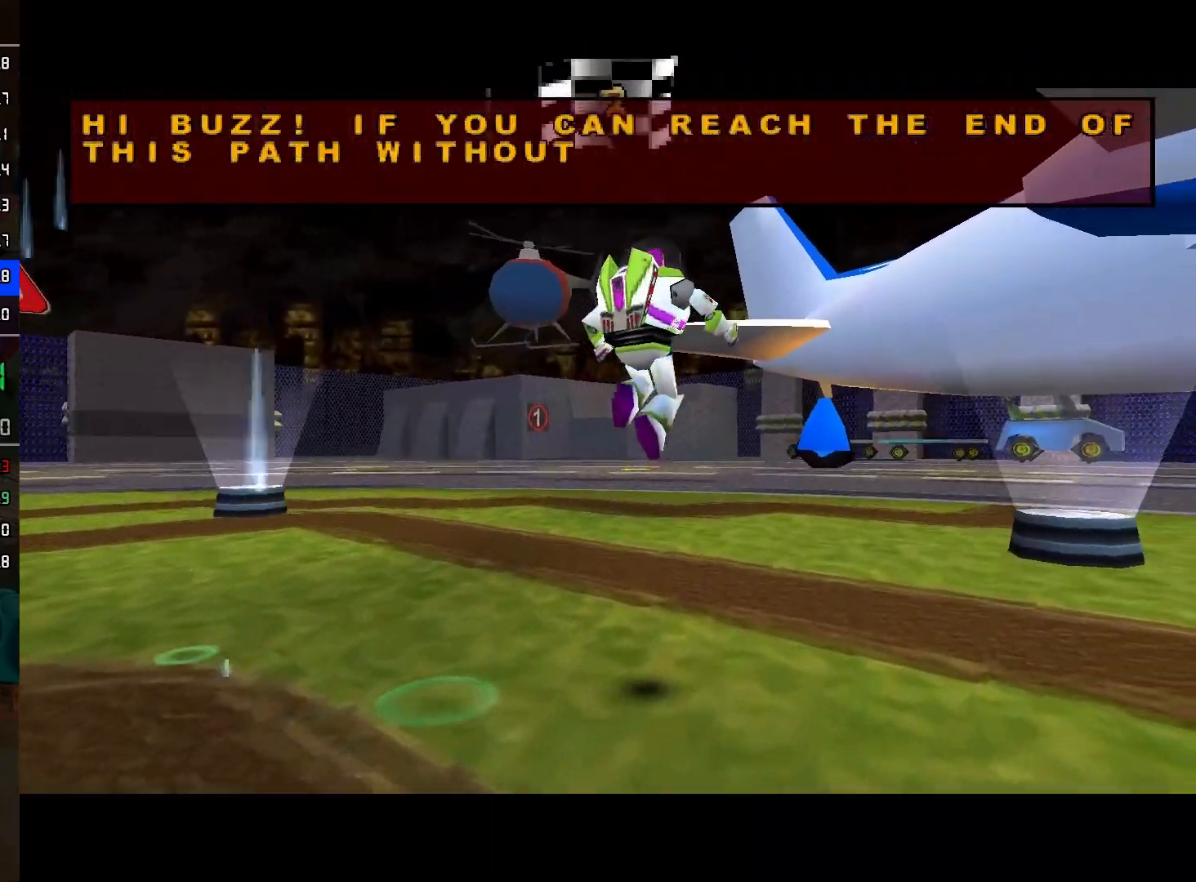
{"buttons": [], "left_stick": "up-right", "right_stick": "center", "events": [[133, "A", "up"]]}
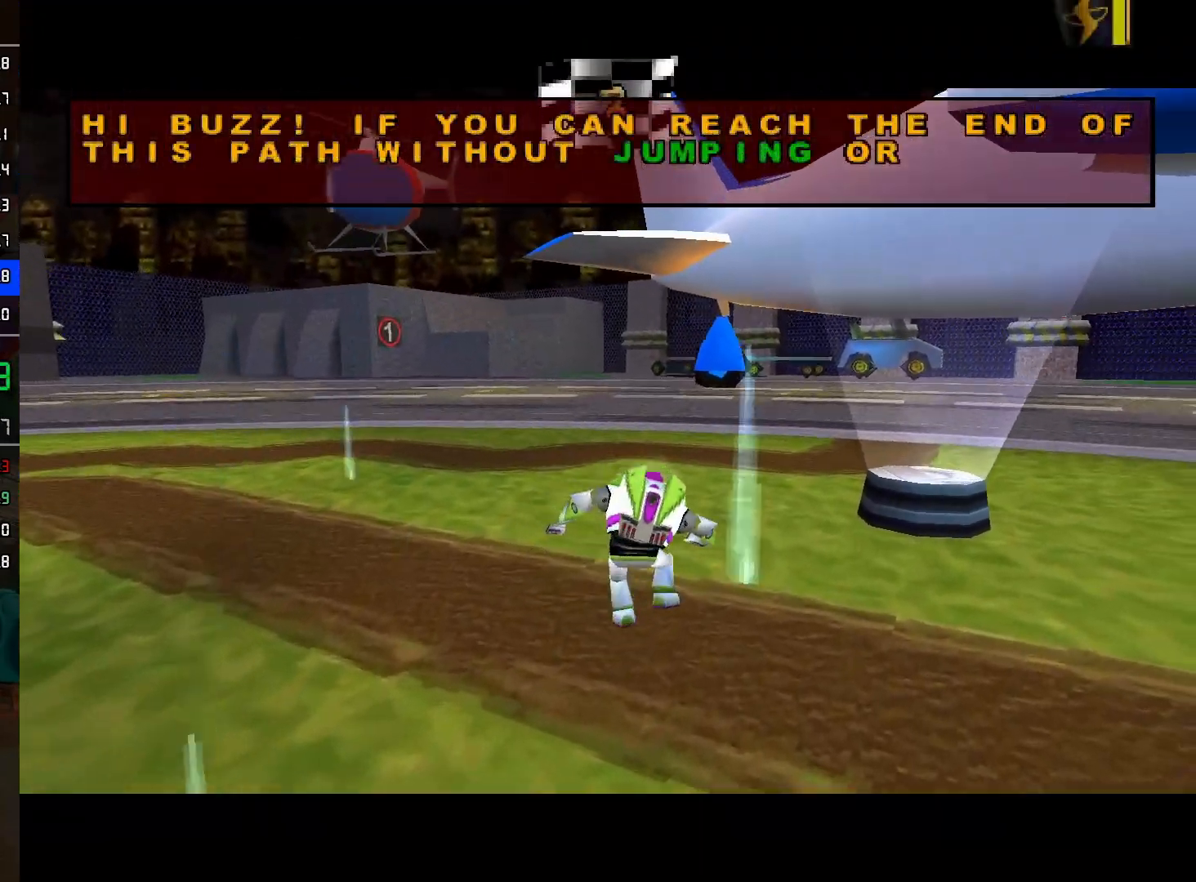
{"buttons": ["A"], "left_stick": "up-right", "right_stick": "center", "events": [[217, "A", "down"]]}
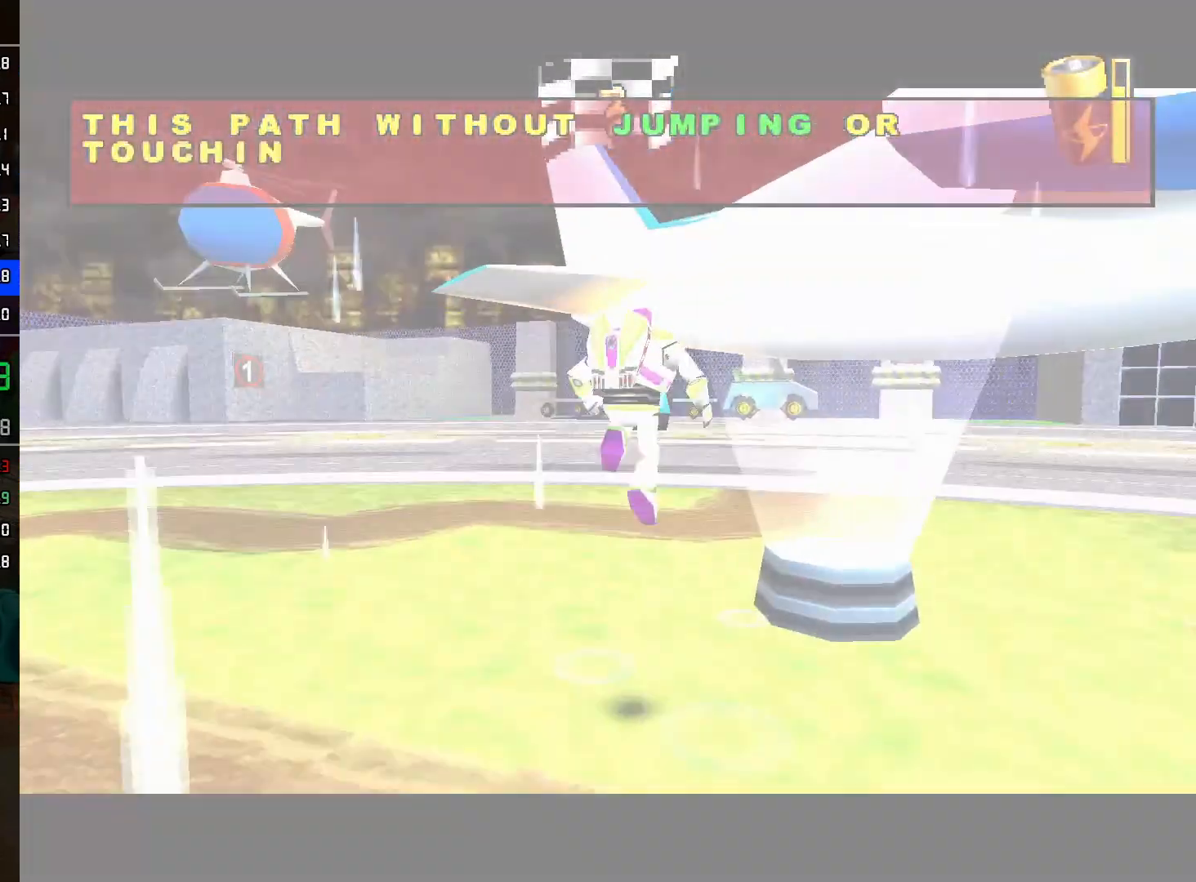
{"buttons": [], "left_stick": "up", "right_stick": "center", "events": [[200, "left_stick", "up"], [250, "A", "up"]]}
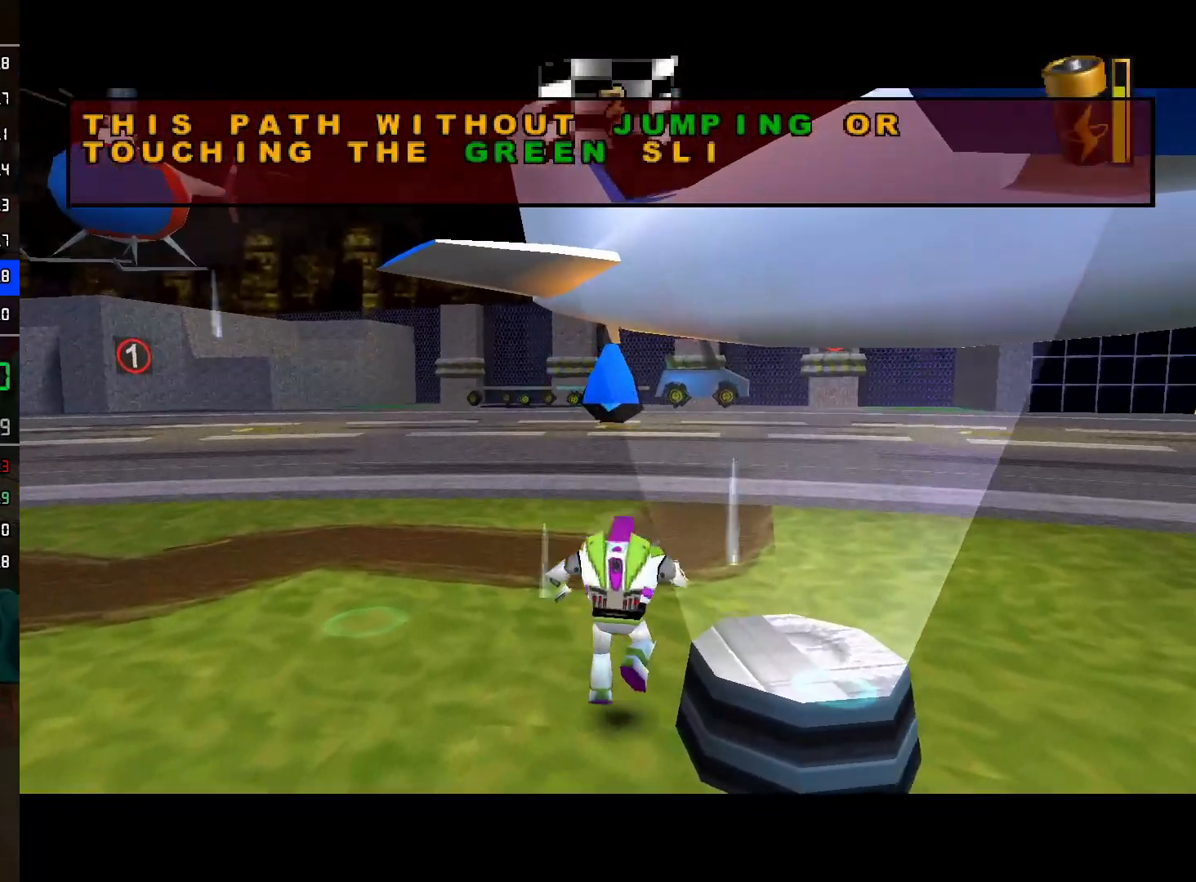
{"buttons": [], "left_stick": "up-right", "right_stick": "center", "events": [[500, "left_stick", "up-right"]]}
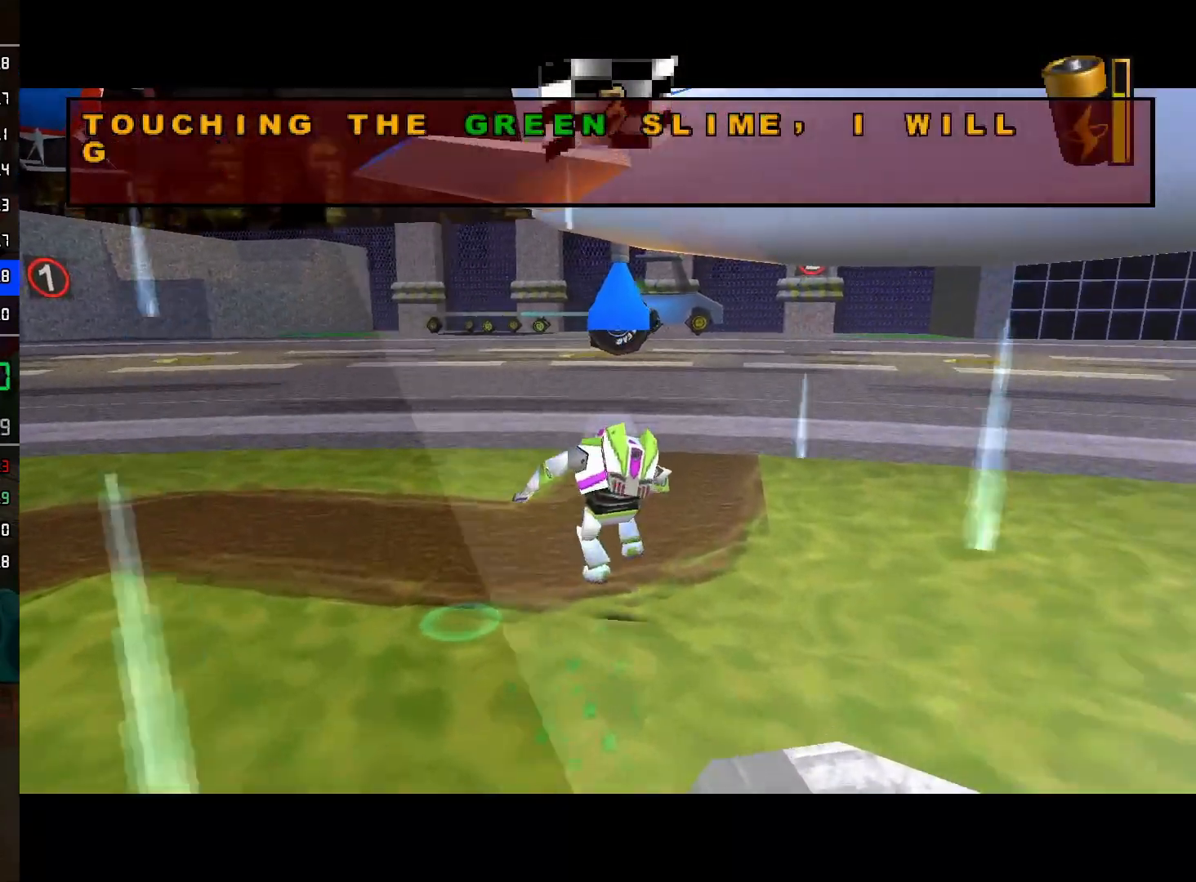
{"buttons": [], "left_stick": "up", "right_stick": "center", "events": [[233, "left_stick", "up"]]}
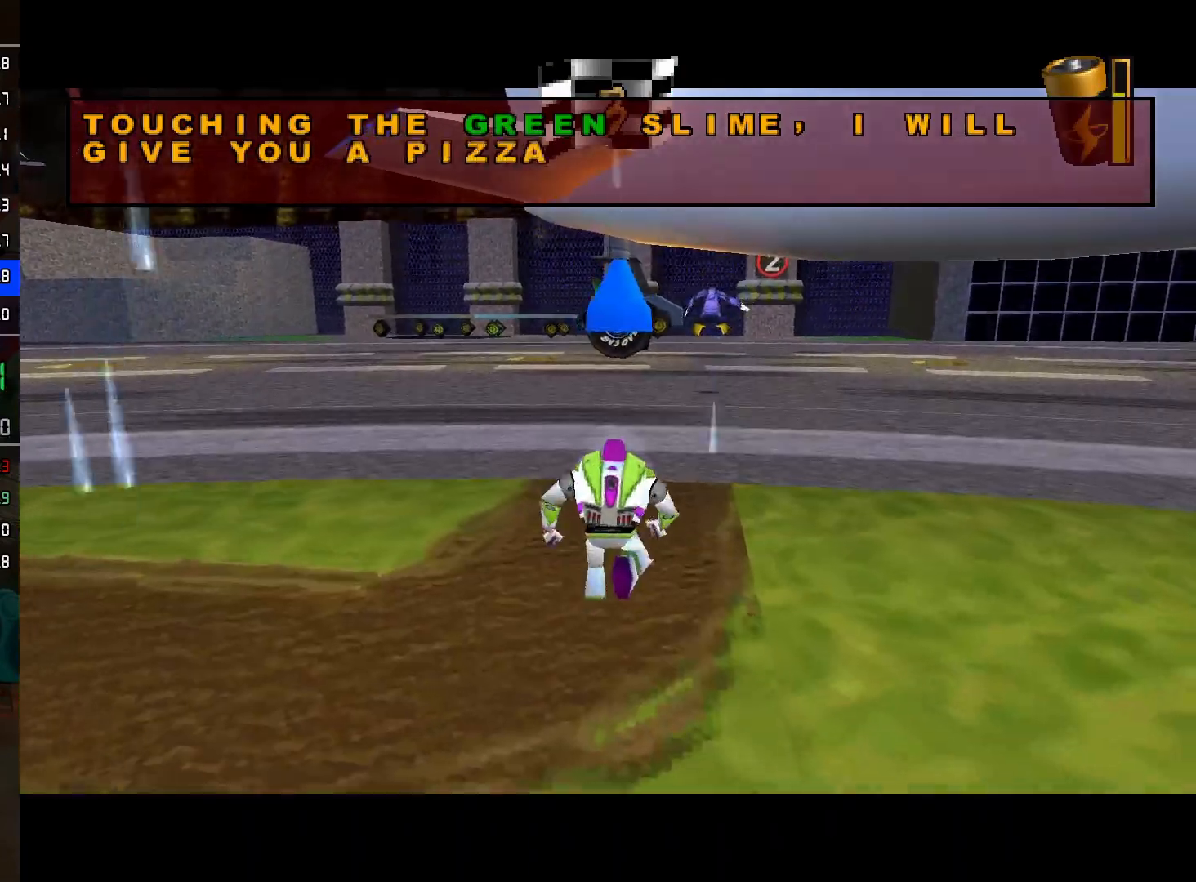
{"buttons": [], "left_stick": "center", "right_stick": "center", "events": [[67, "left_stick", "center"], [133, "L2", "down"], [200, "L2", "up"]]}
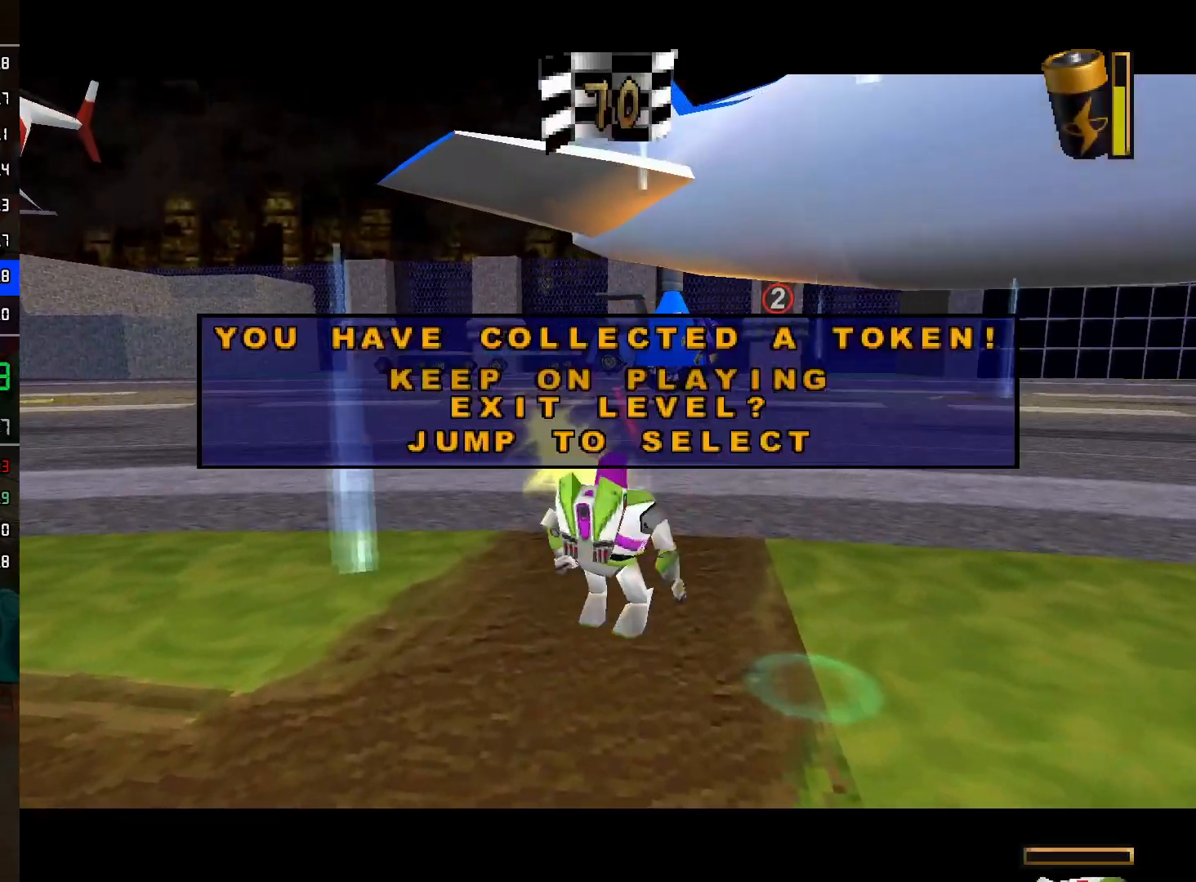
{"buttons": [], "left_stick": "up-left", "right_stick": "center", "events": [[133, "A", "down"], [150, "left_stick", "up-left"], [217, "A", "up"], [283, "A", "down"], [367, "A", "up"], [400, "A", "down"], [450, "A", "up"]]}
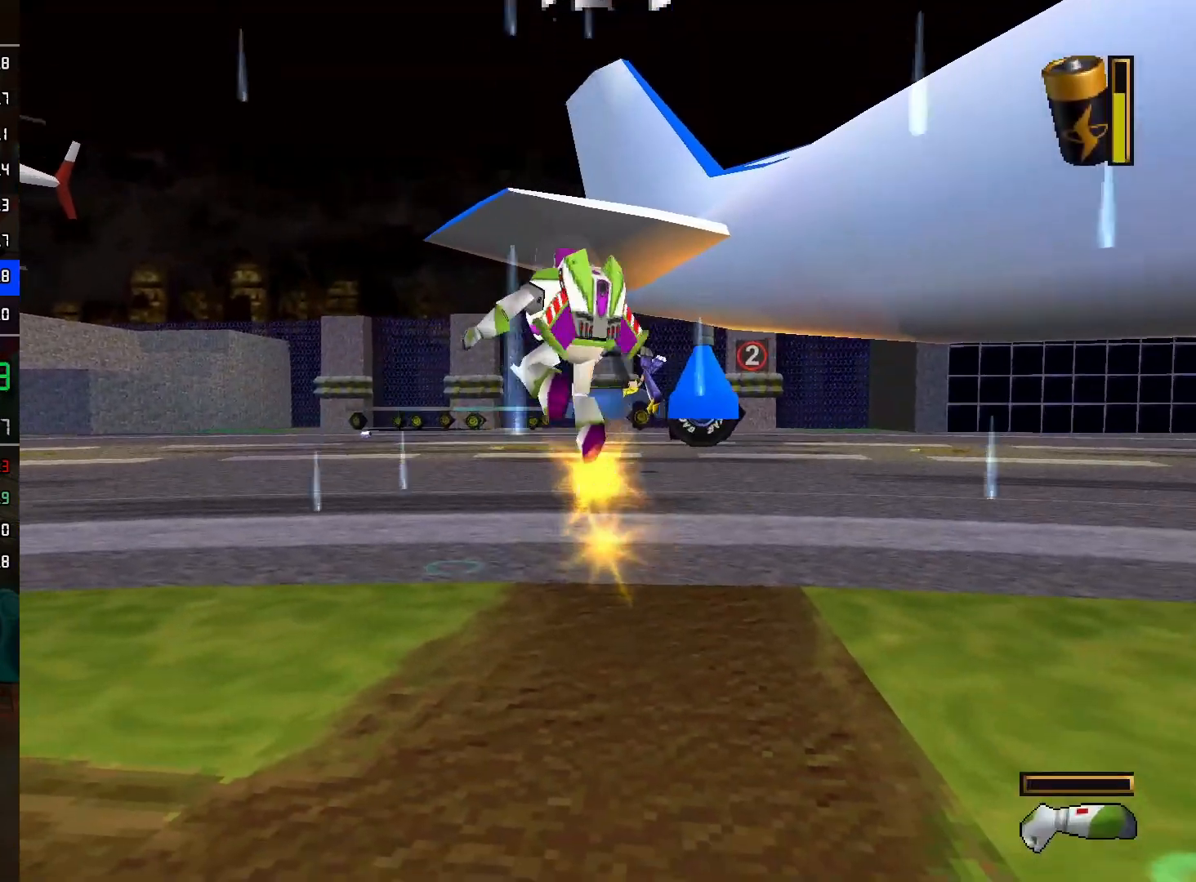
{"buttons": ["L2"], "left_stick": "up-left", "right_stick": "center", "events": [[33, "L2", "down"]]}
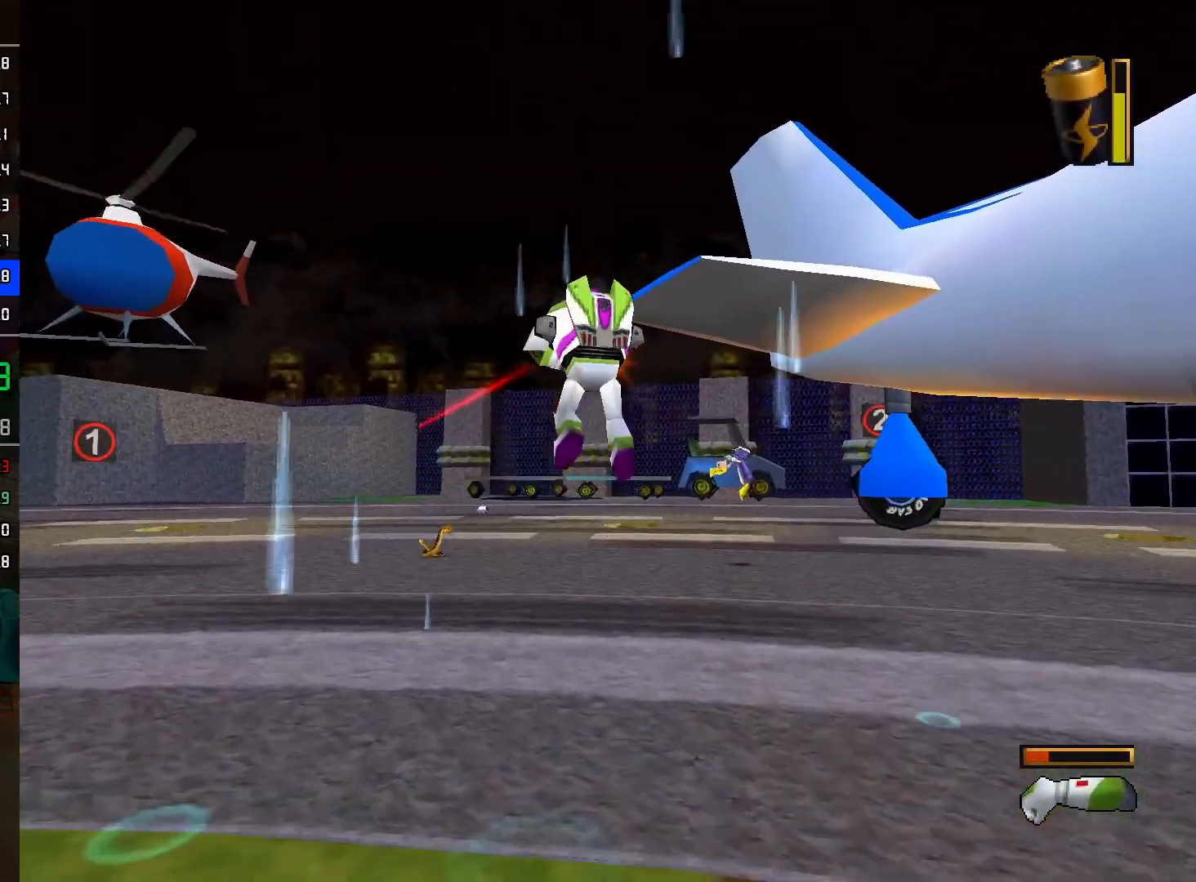
{"buttons": ["L2"], "left_stick": "up-left", "right_stick": "center", "events": []}
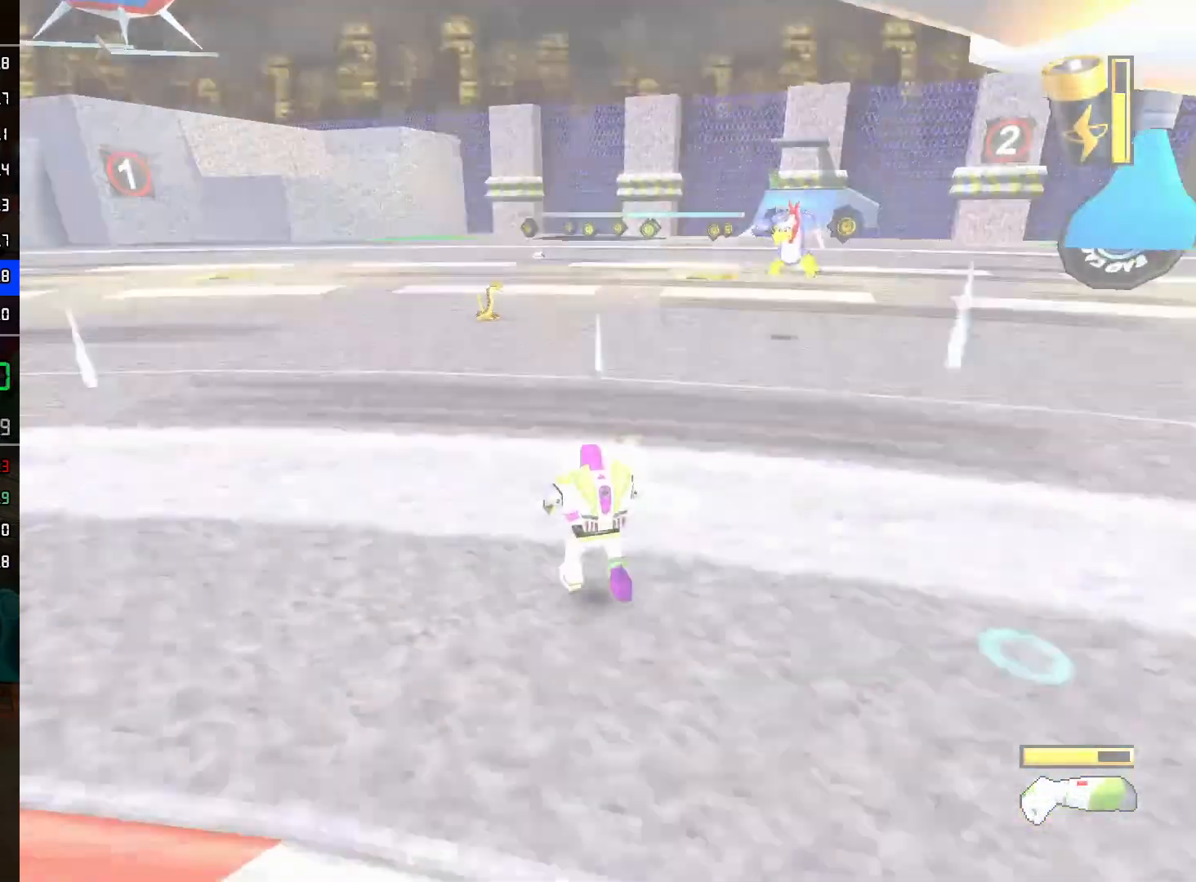
{"buttons": [], "left_stick": "up", "right_stick": "center", "events": [[400, "left_stick", "up"], [483, "L2", "up"]]}
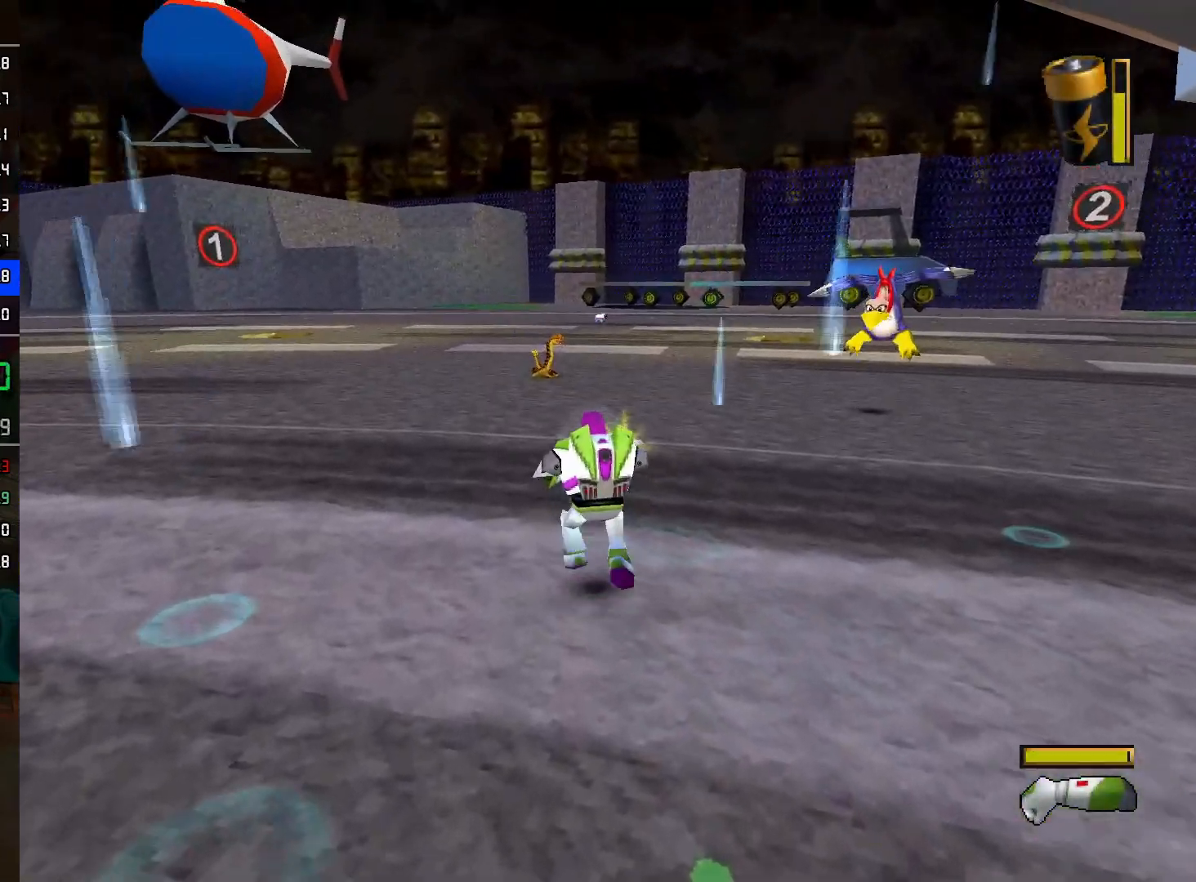
{"buttons": ["L2"], "left_stick": "up", "right_stick": "center", "events": [[67, "L2", "down"]]}